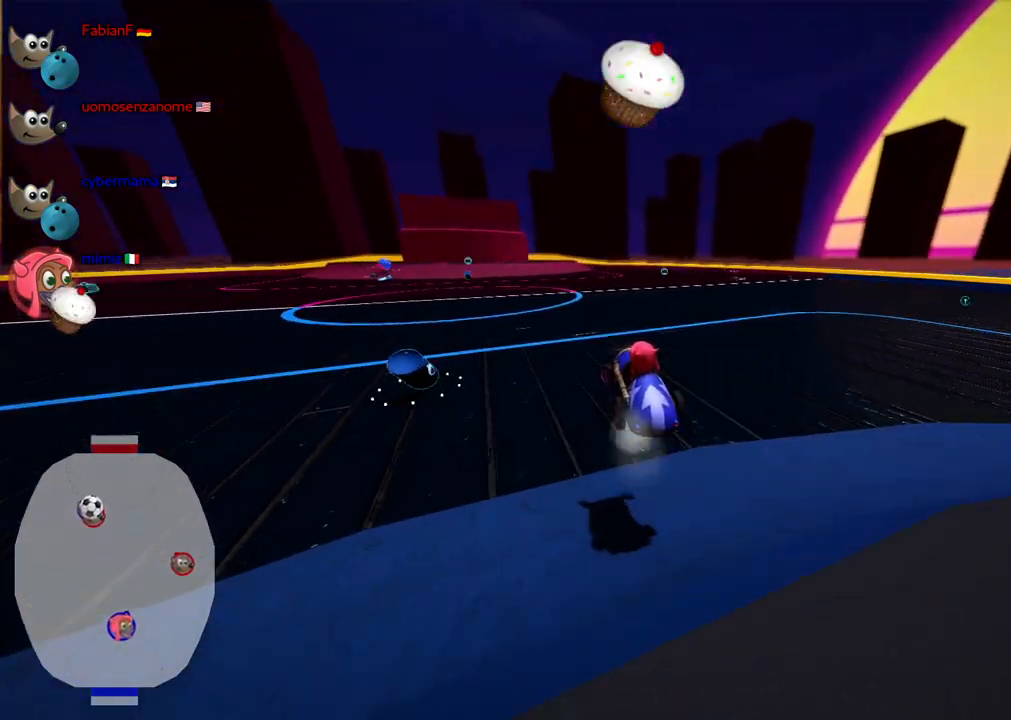
Gameplay with keyboard; each line is a JSON object with the keys held at the frame after it. "events" lists presses ("down") and releases ("up") of ".", "/", "alt_r", "b", "c", "comma", "ctrl_r", "d", "down", "f", "g", "h", "j", "k", "l", "left", "m", "n", "quote", "return", "right", "semicolon", "shift_r", "space", "super", "up" and "v" between this image and that frame as [ms after this image, input, new state], when the widget could be followed in between. No other keys are recorded. Mouse input is not recorded.
{"keys": ["left", "up"], "events": [[17, "left", "up"], [17, "m", "up"], [450, "left", "down"]]}
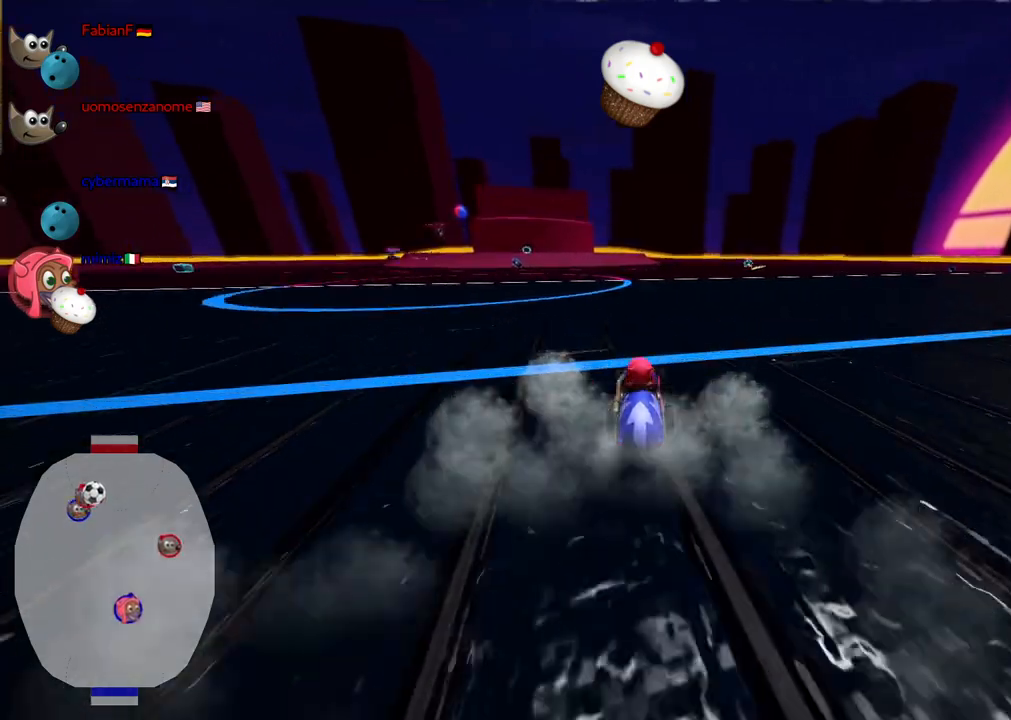
{"keys": [], "events": [[317, "left", "up"], [467, "up", "up"]]}
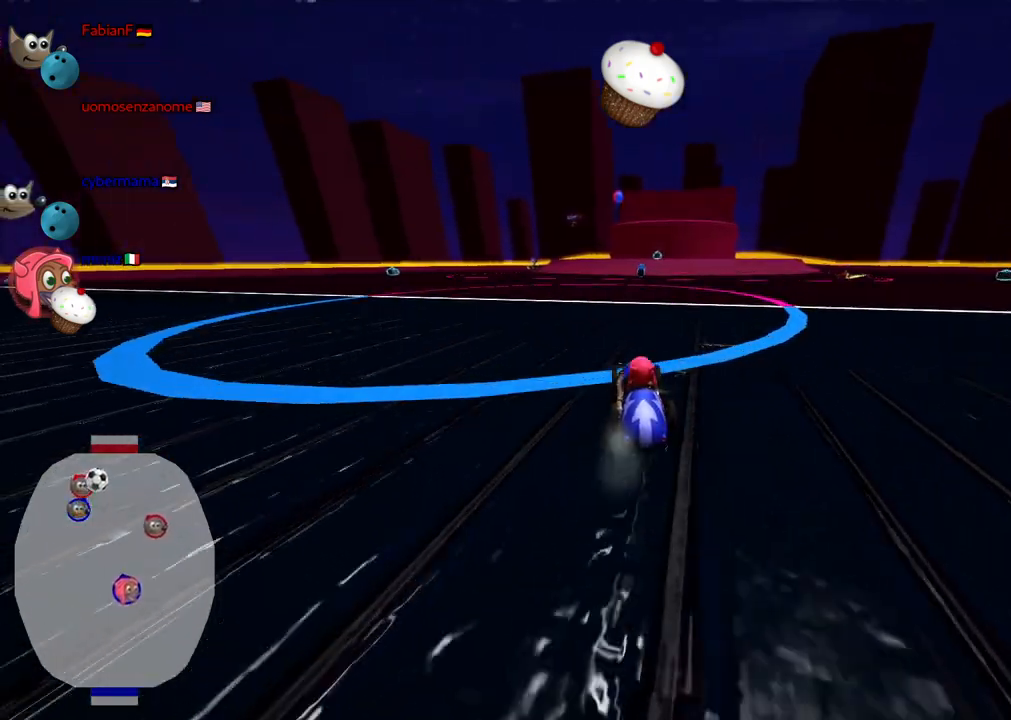
{"keys": ["right", "up"], "events": [[333, "up", "down"], [433, "right", "down"]]}
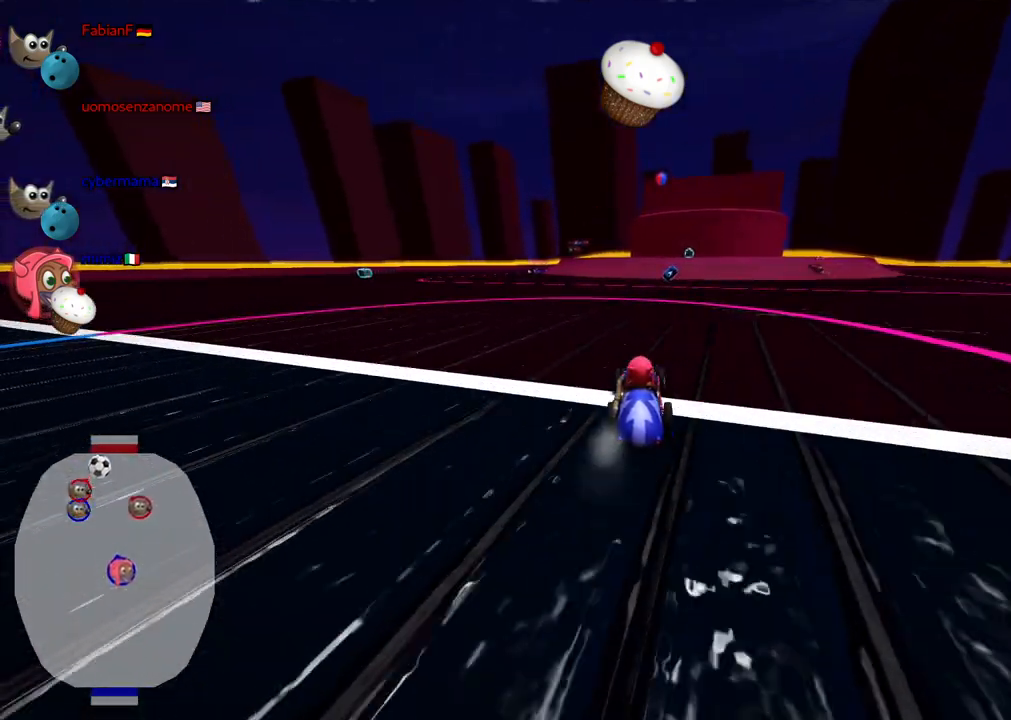
{"keys": ["right", "up"], "events": [[33, "right", "up"], [500, "right", "down"]]}
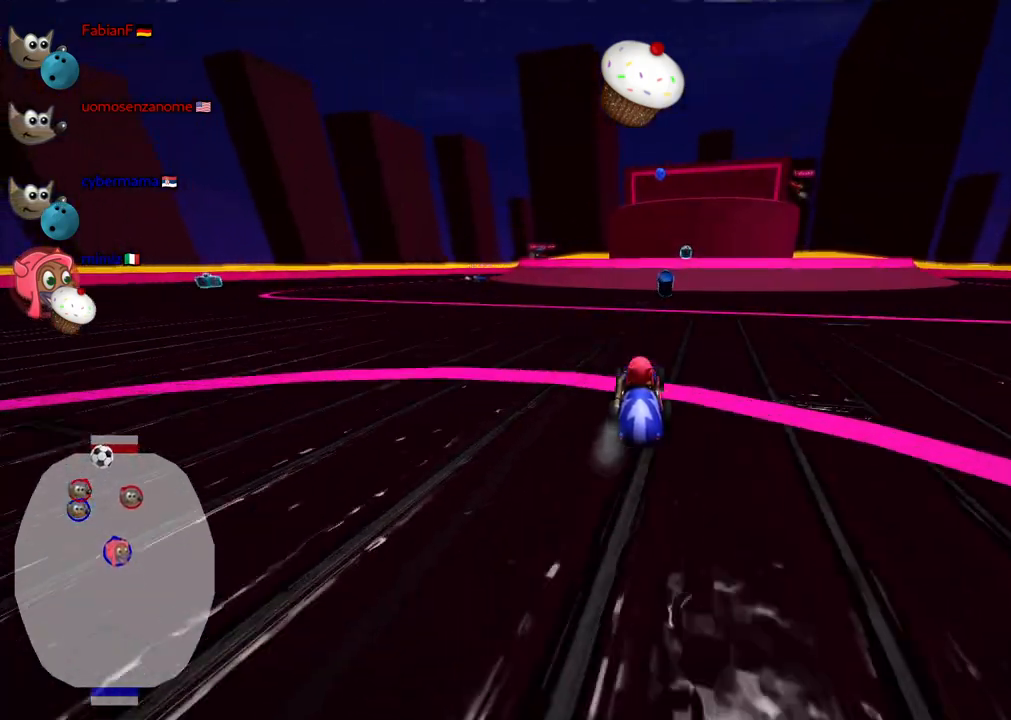
{"keys": ["left"], "events": [[133, "right", "up"], [183, "up", "up"], [467, "left", "down"]]}
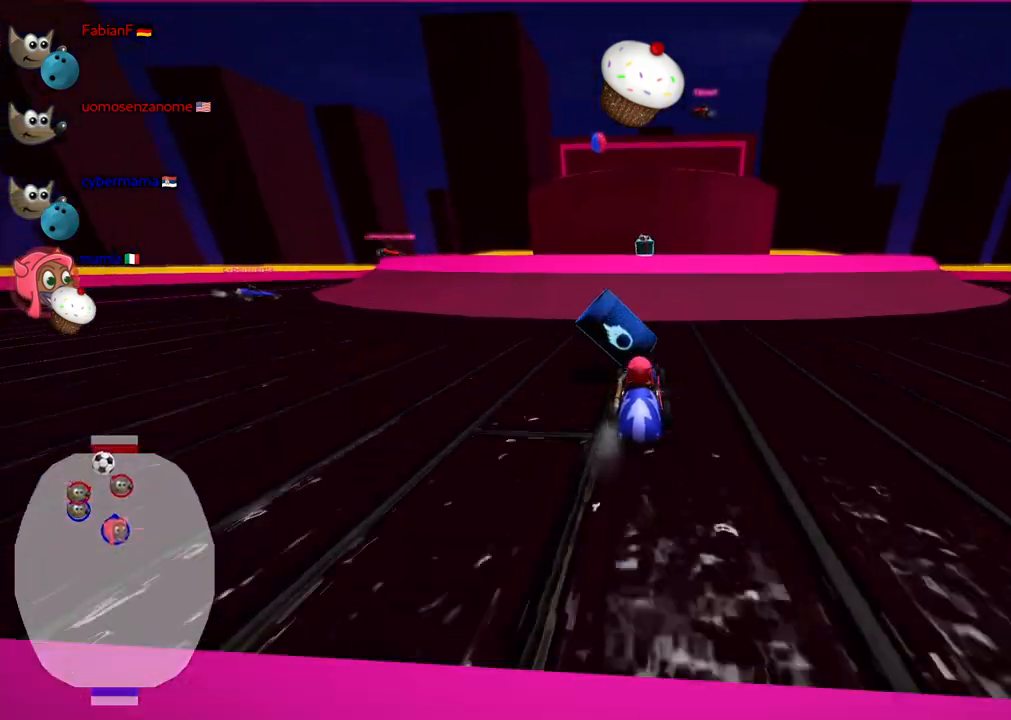
{"keys": [], "events": [[17, "up", "down"], [117, "left", "up"], [117, "up", "up"], [300, "right", "down"], [450, "right", "up"]]}
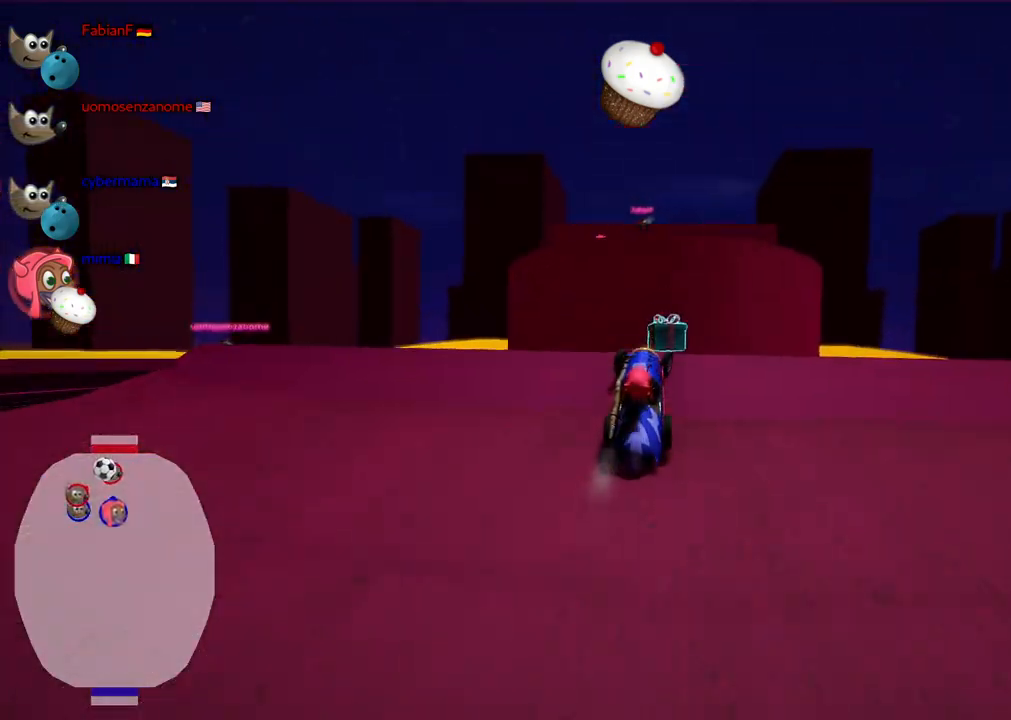
{"keys": ["down"], "events": [[83, "down", "down"]]}
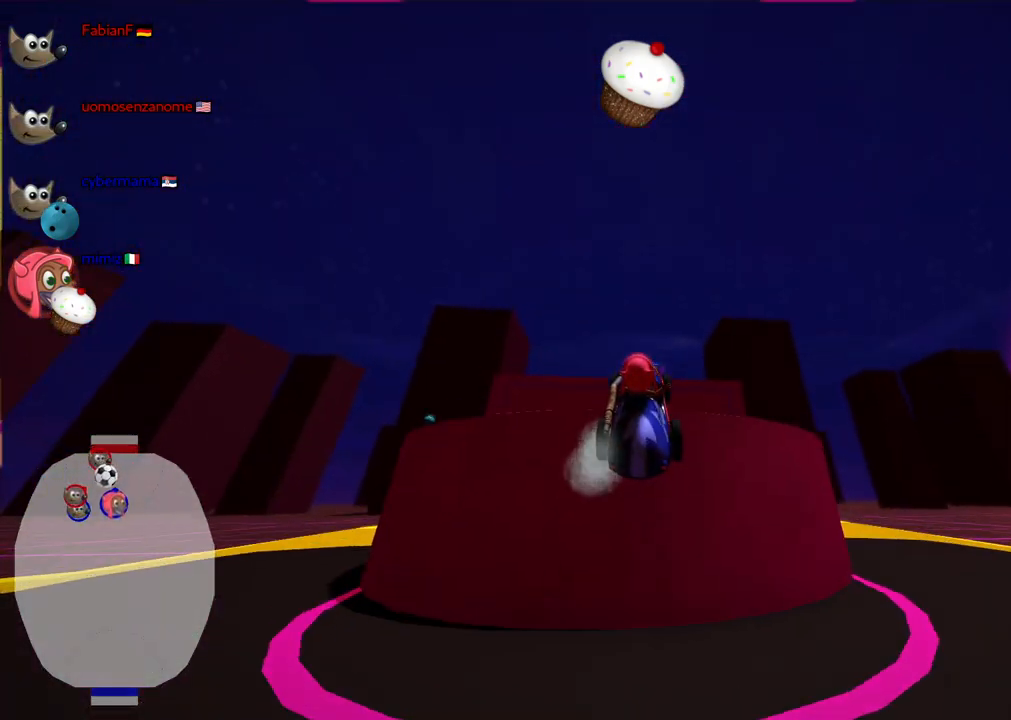
{"keys": [], "events": [[17, "down", "up"]]}
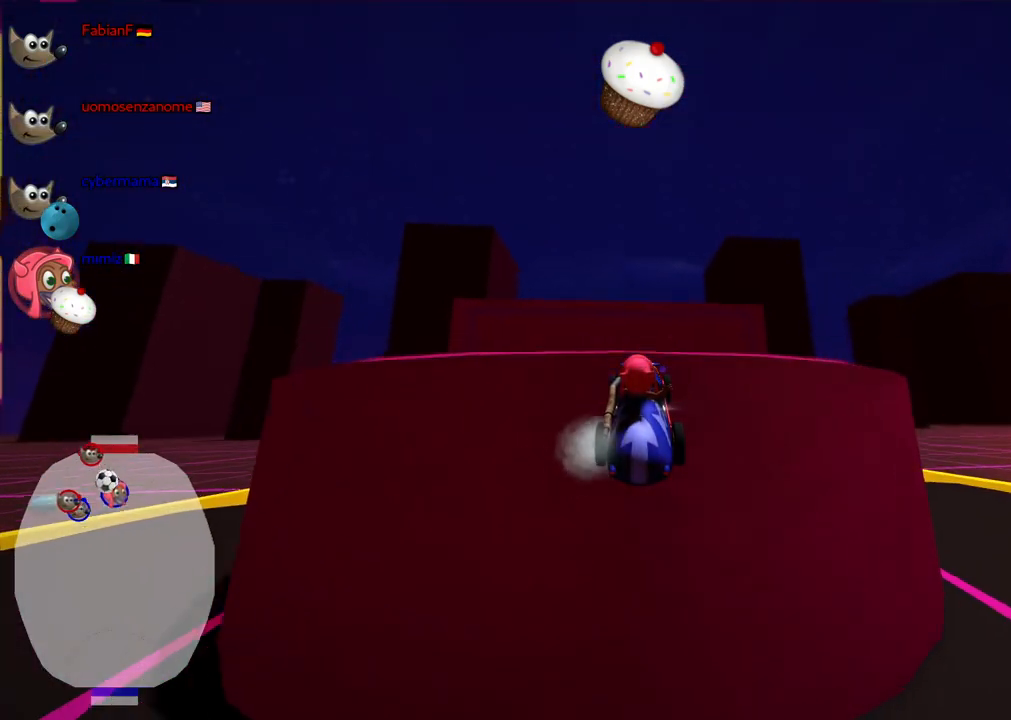
{"keys": ["down"], "events": [[167, "down", "down"]]}
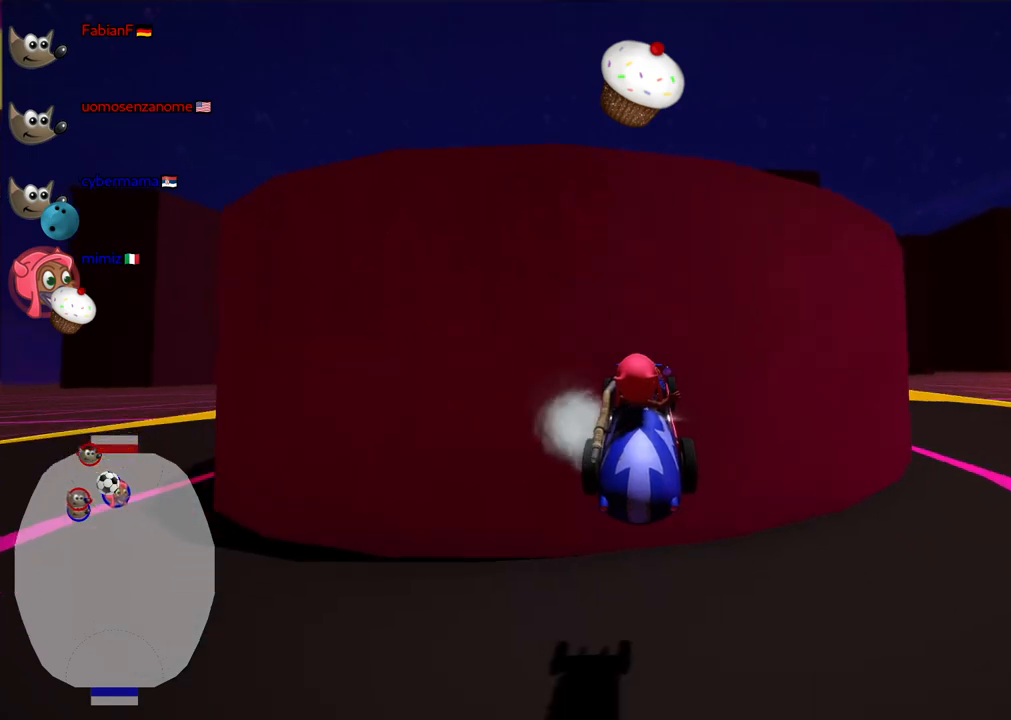
{"keys": [], "events": [[83, "down", "up"], [183, "b", "down"], [417, "b", "up"]]}
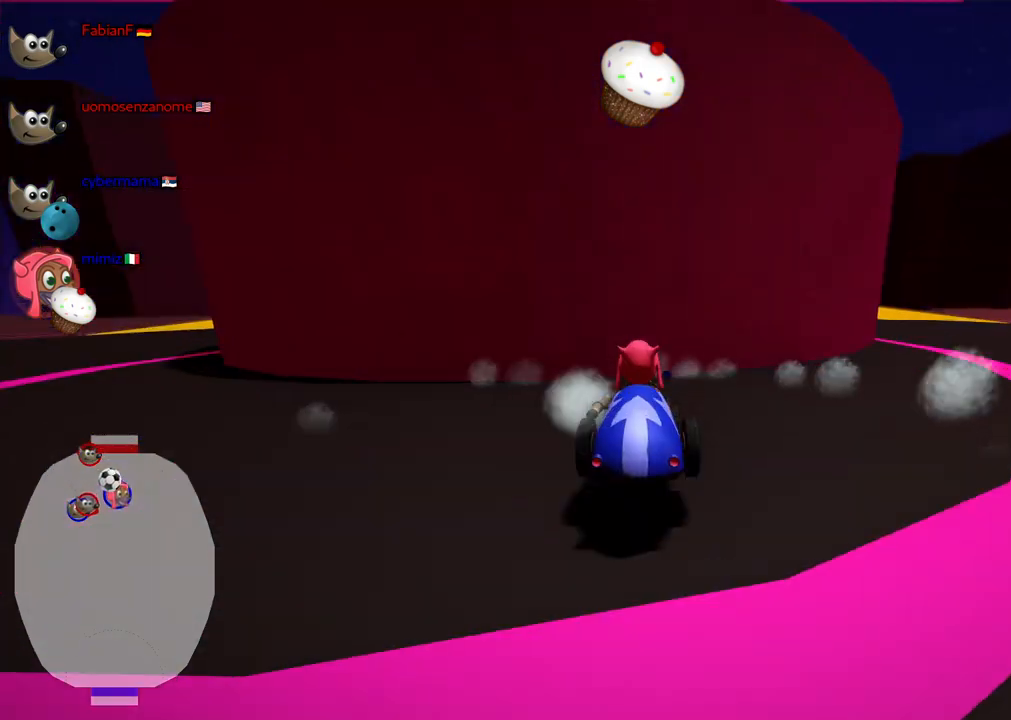
{"keys": [], "events": []}
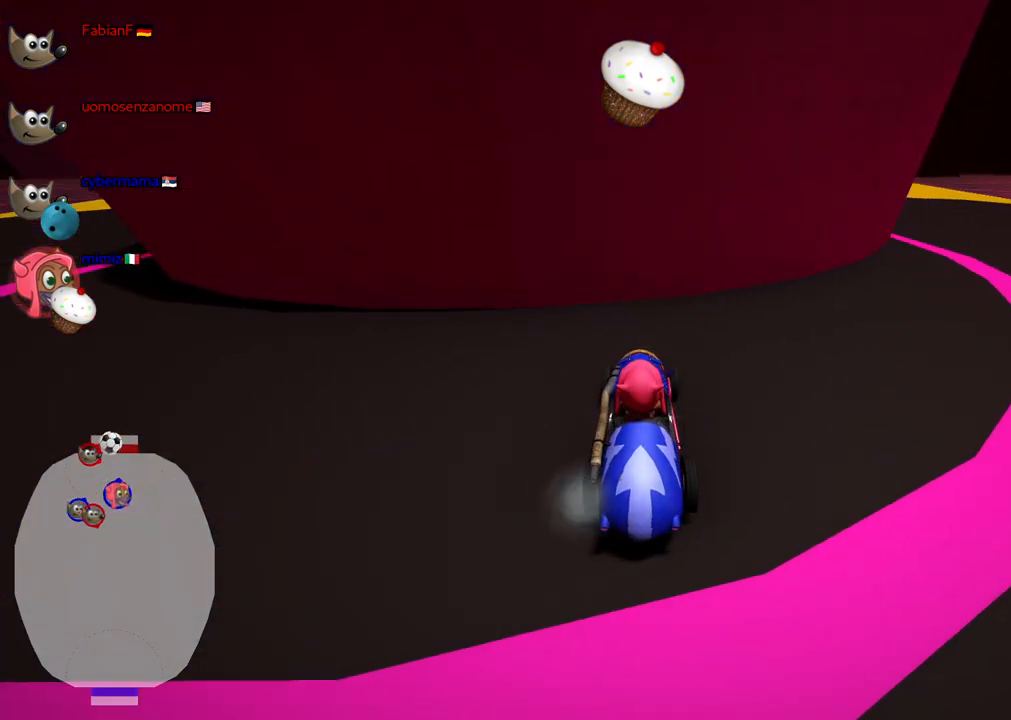
{"keys": [], "events": []}
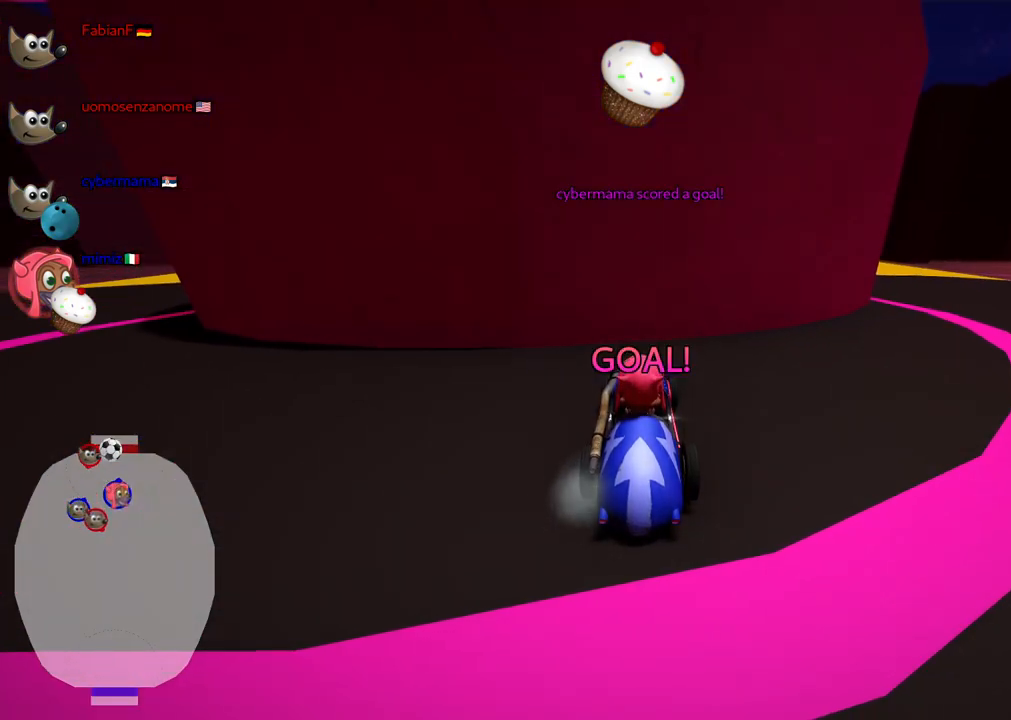
{"keys": ["left", "up"], "events": [[183, "left", "down"], [183, "up", "down"]]}
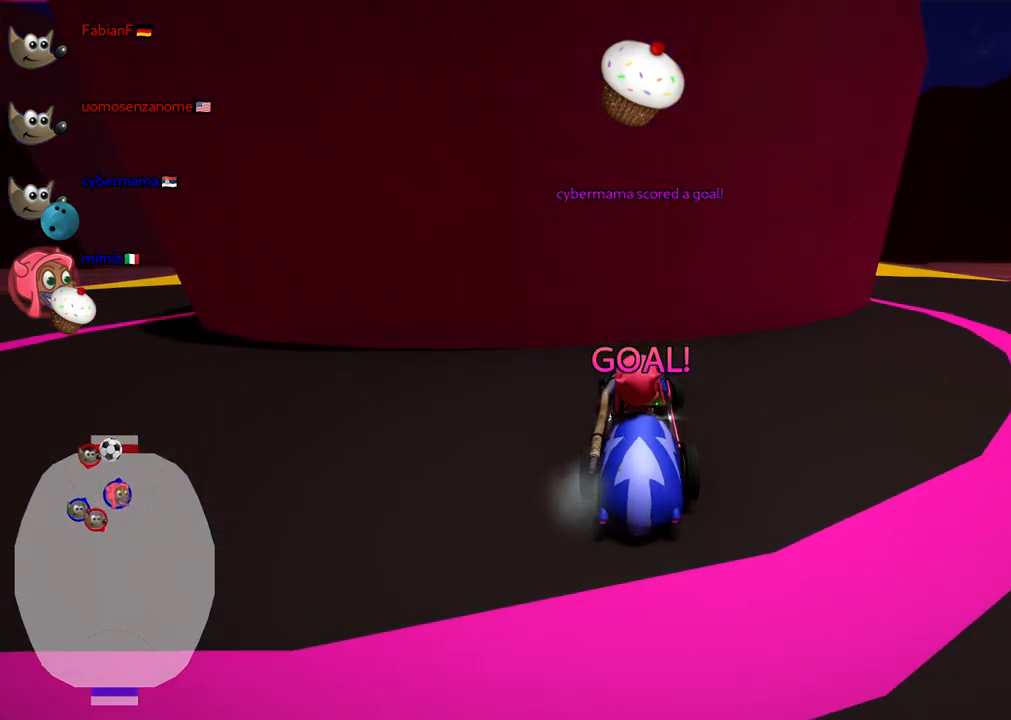
{"keys": ["left", "up"], "events": []}
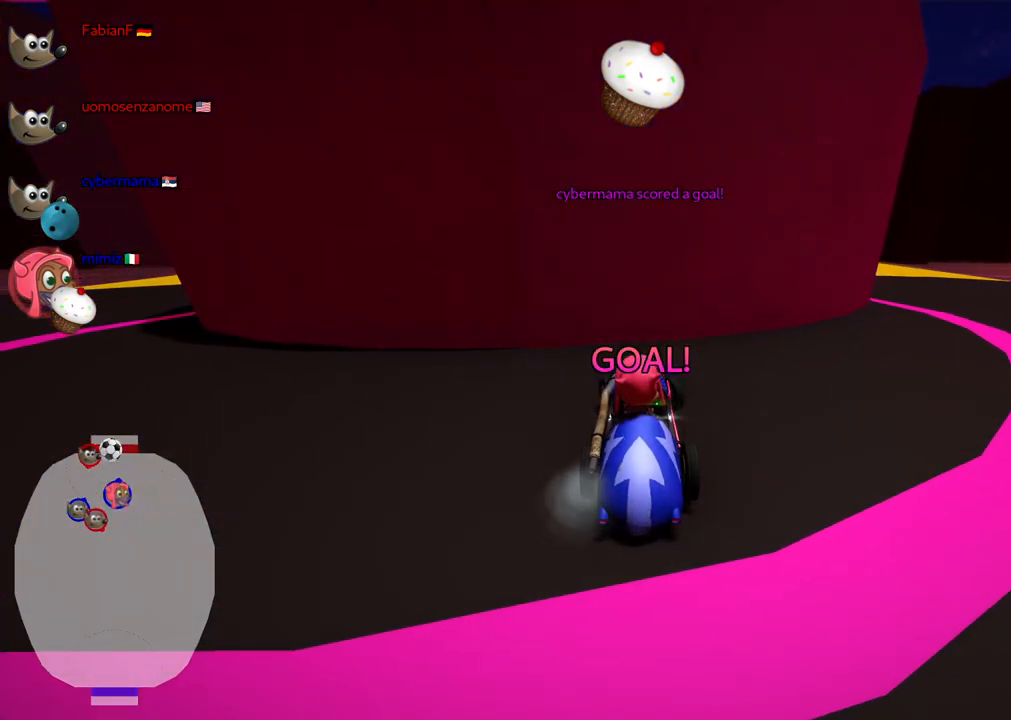
{"keys": ["left", "up"], "events": []}
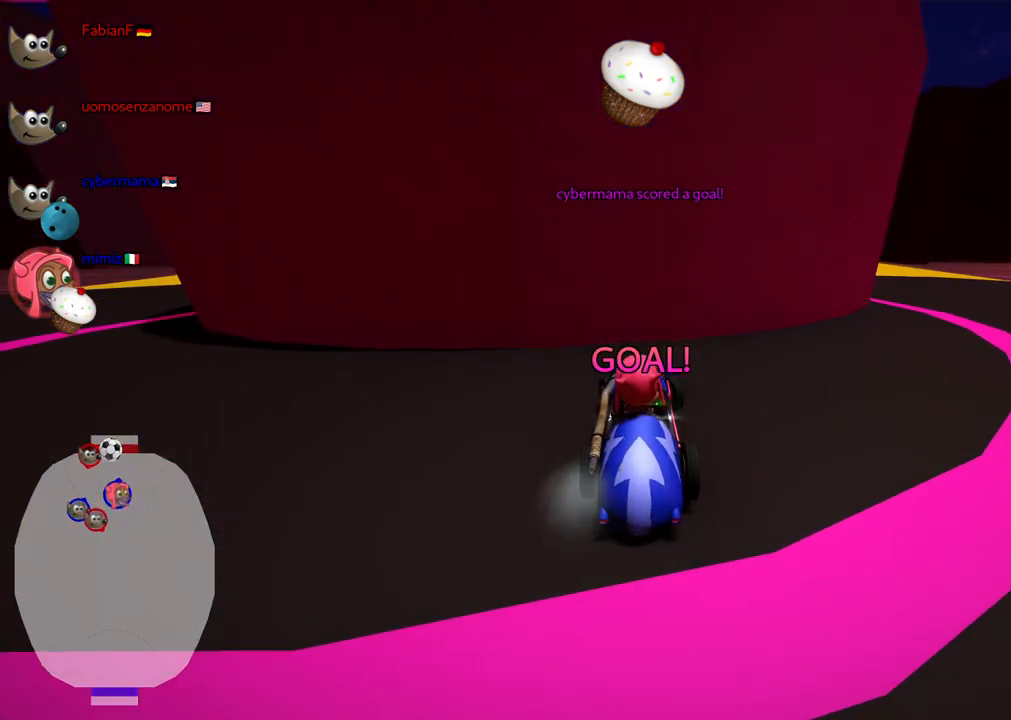
{"keys": ["left", "up"], "events": []}
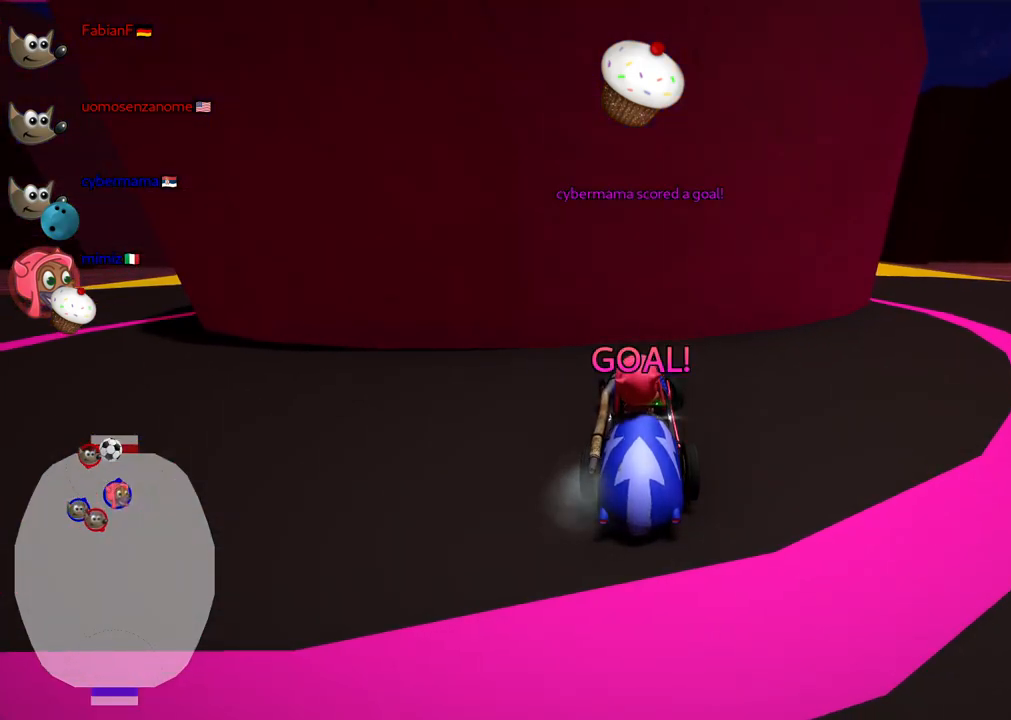
{"keys": ["left", "n", "up"], "events": [[117, "n", "down"]]}
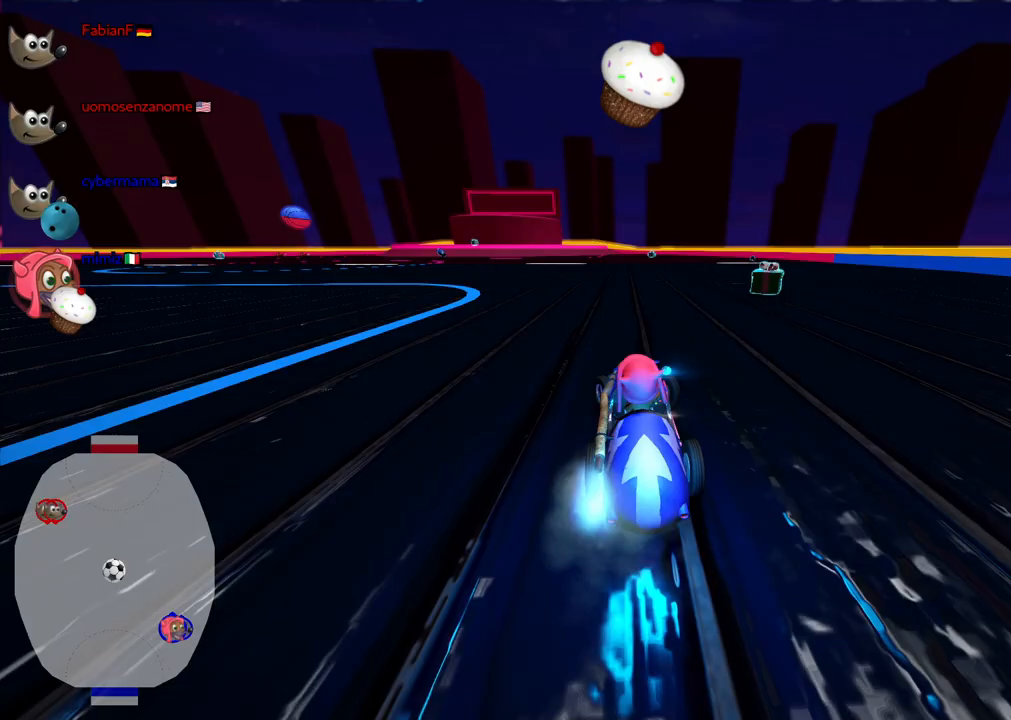
{"keys": ["left", "n", "up"], "events": []}
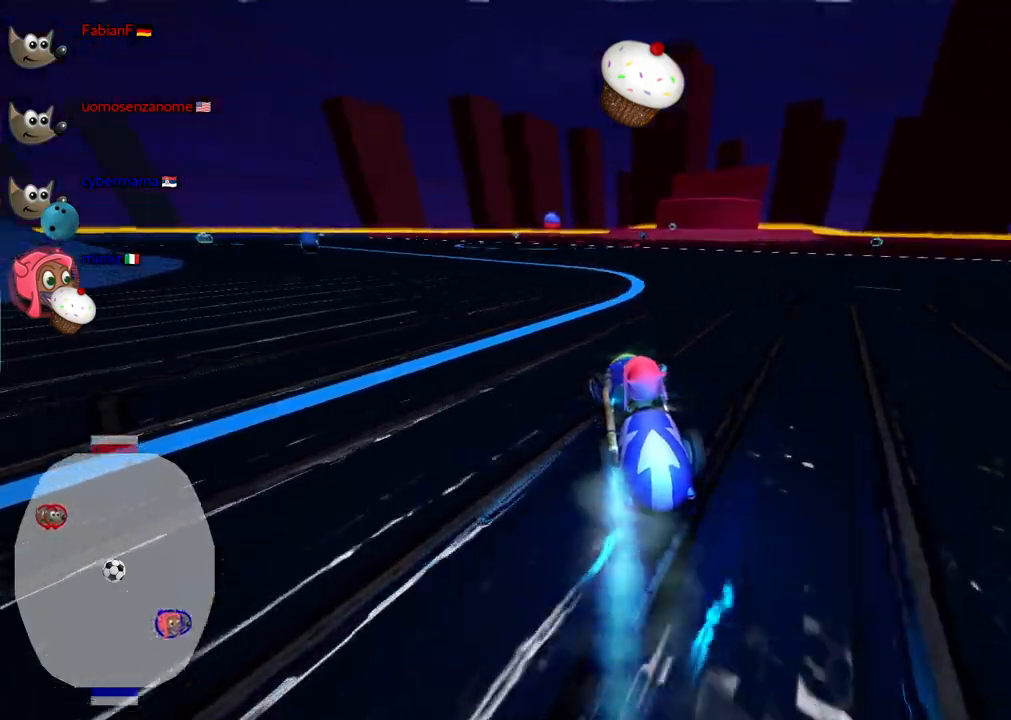
{"keys": ["left", "up"], "events": [[67, "left", "up"], [67, "n", "up"], [117, "space", "down"], [167, "space", "up"], [483, "left", "down"]]}
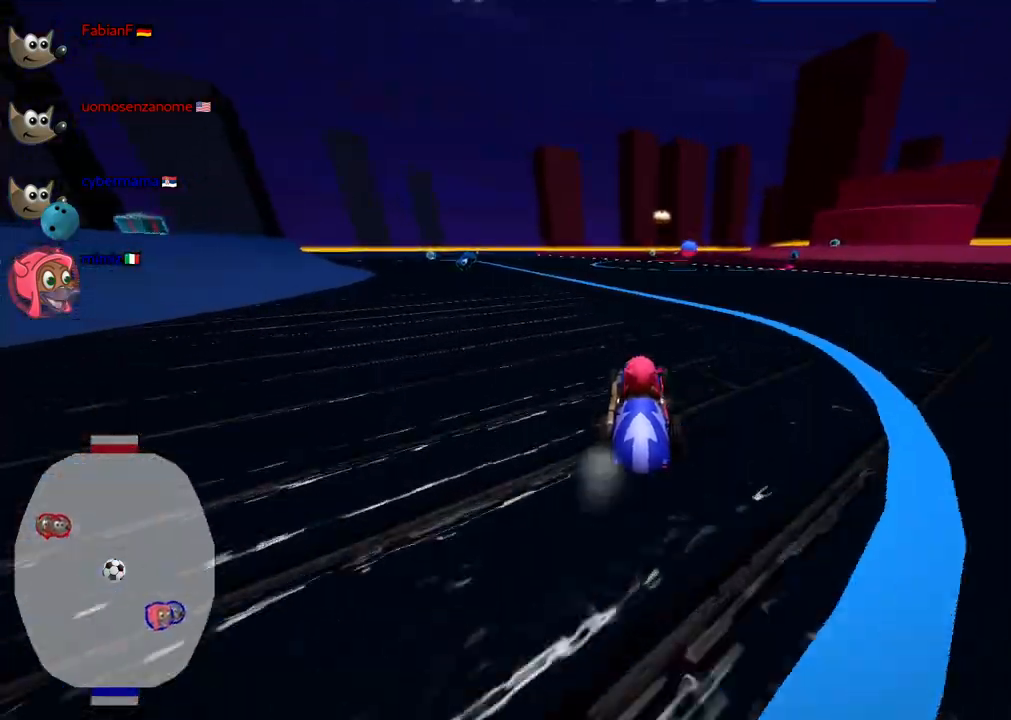
{"keys": ["left", "m", "up"], "events": [[217, "left", "up"], [267, "right", "down"], [317, "m", "down"], [417, "left", "down"], [467, "right", "up"]]}
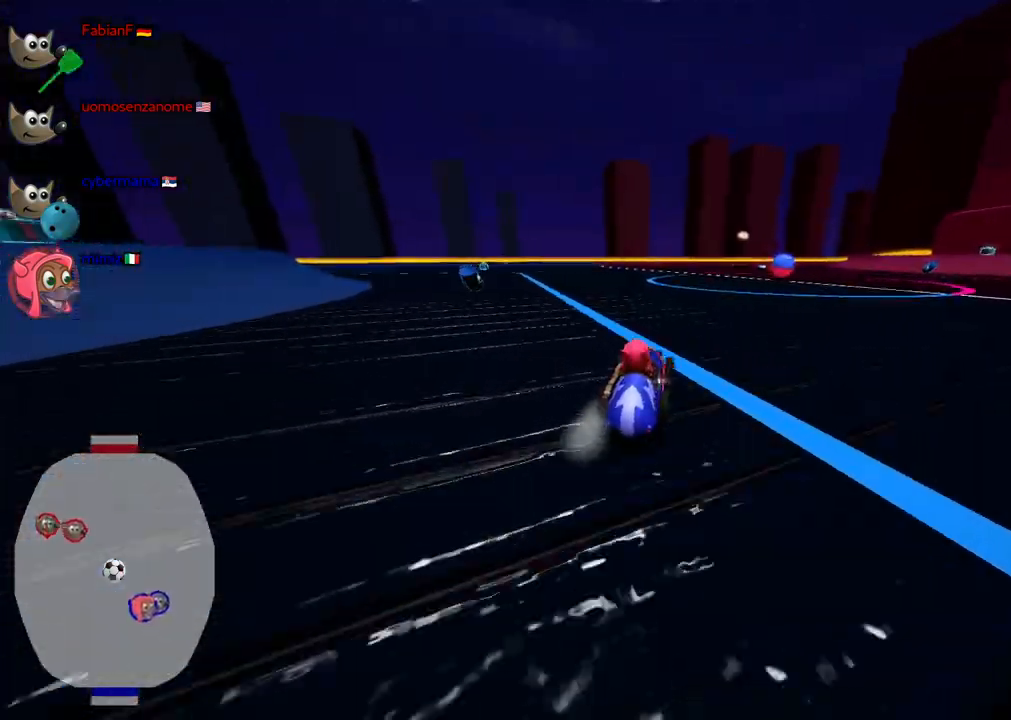
{"keys": ["m", "up"], "events": [[283, "right", "down"], [333, "left", "up"], [483, "right", "up"]]}
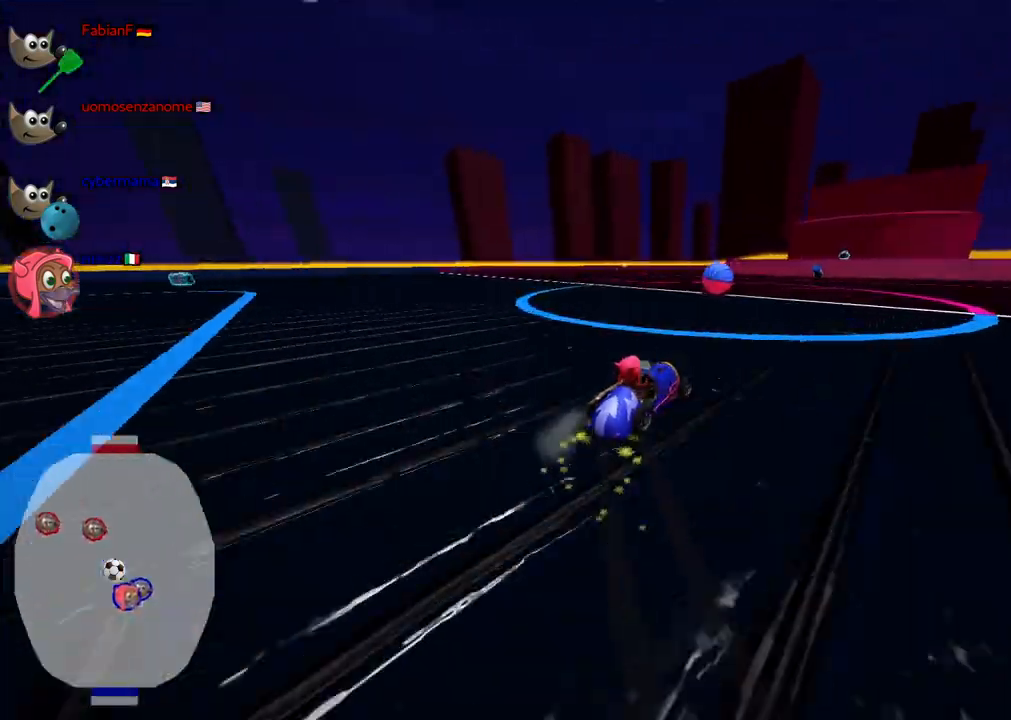
{"keys": ["n", "right", "up"], "events": [[67, "right", "down"], [267, "right", "up"], [317, "left", "down"], [350, "left", "up"], [350, "right", "down"], [400, "m", "up"], [400, "n", "down"]]}
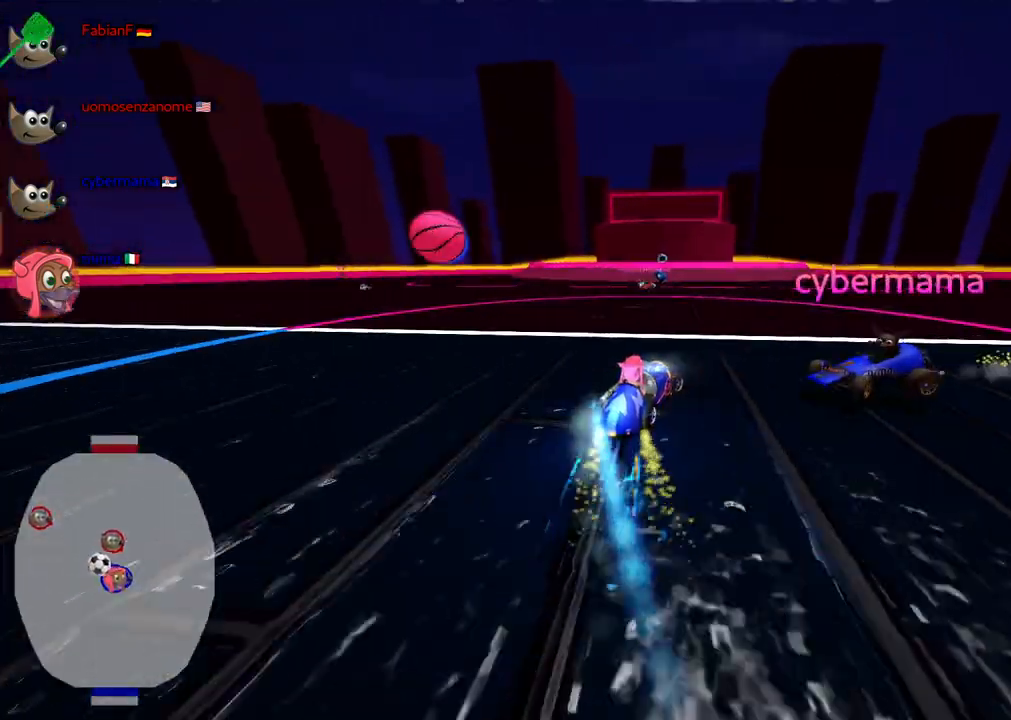
{"keys": ["right"], "events": [[50, "n", "up"], [133, "right", "up"], [133, "up", "up"], [333, "right", "down"]]}
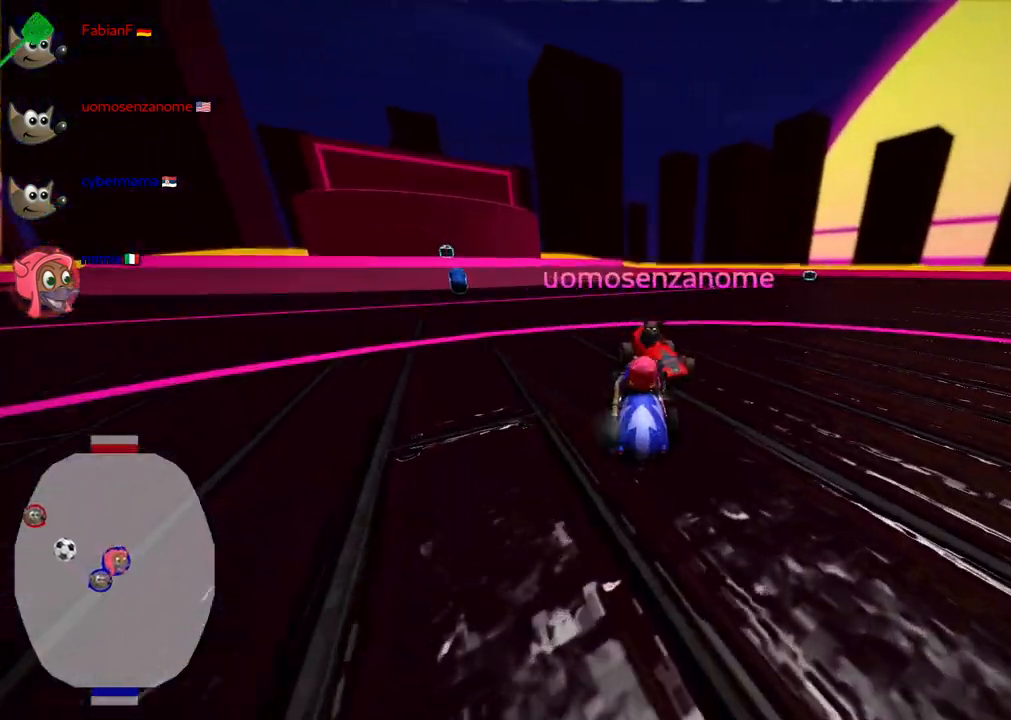
{"keys": ["right", "up"], "events": [[117, "up", "down"]]}
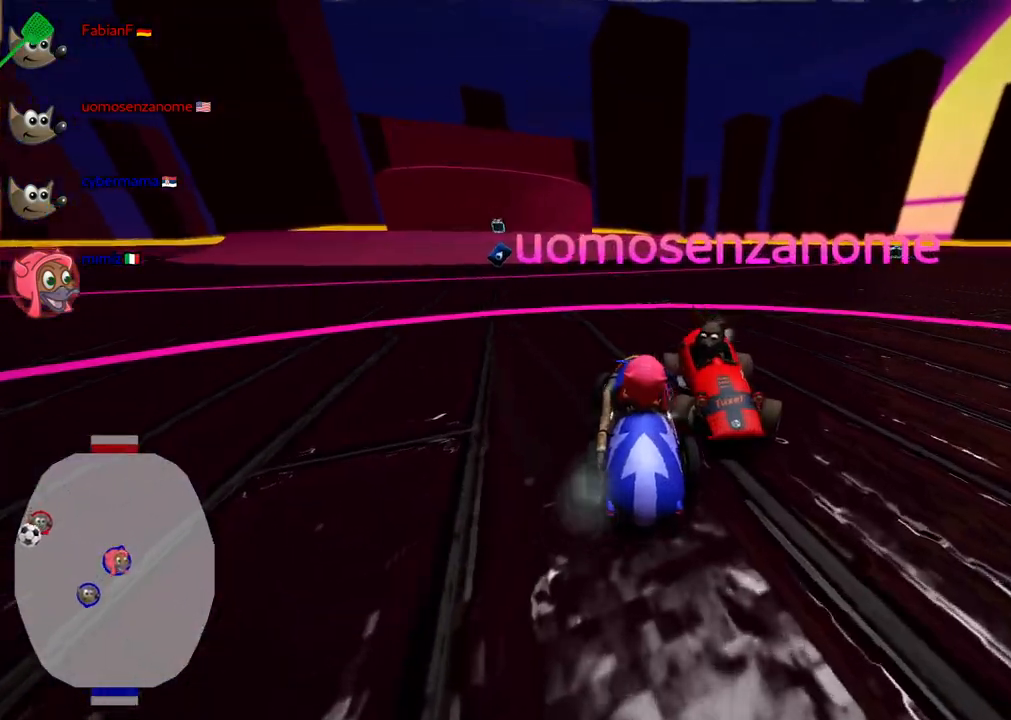
{"keys": ["left", "up"], "events": [[133, "right", "up"], [317, "left", "down"]]}
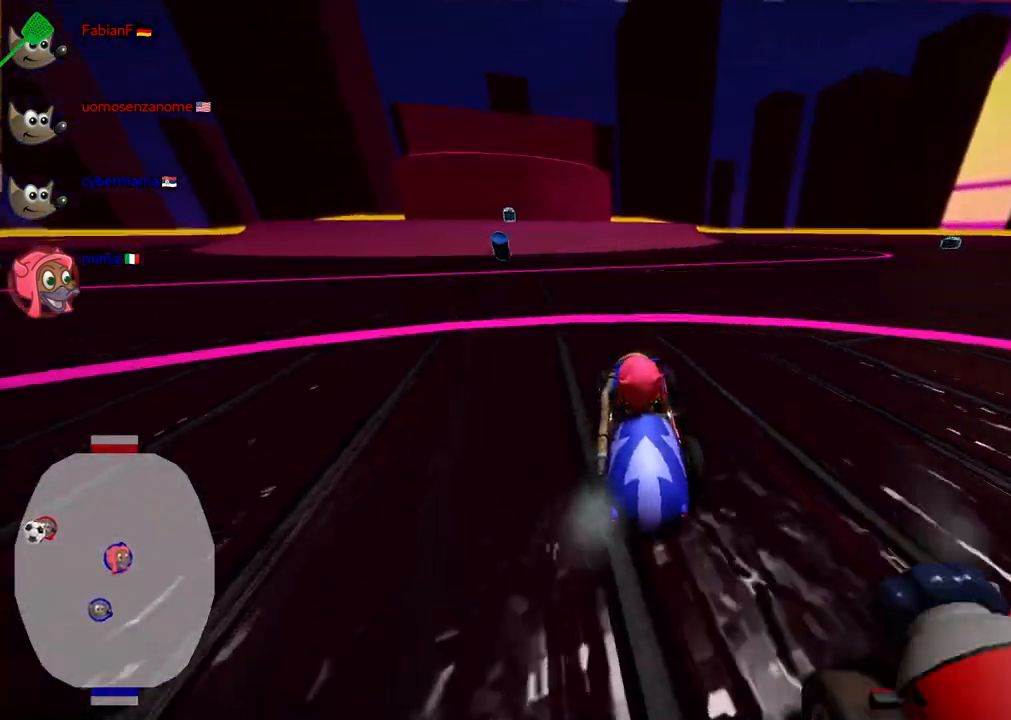
{"keys": [], "events": [[100, "up", "up"], [183, "down", "down"], [283, "left", "up"], [467, "down", "up"]]}
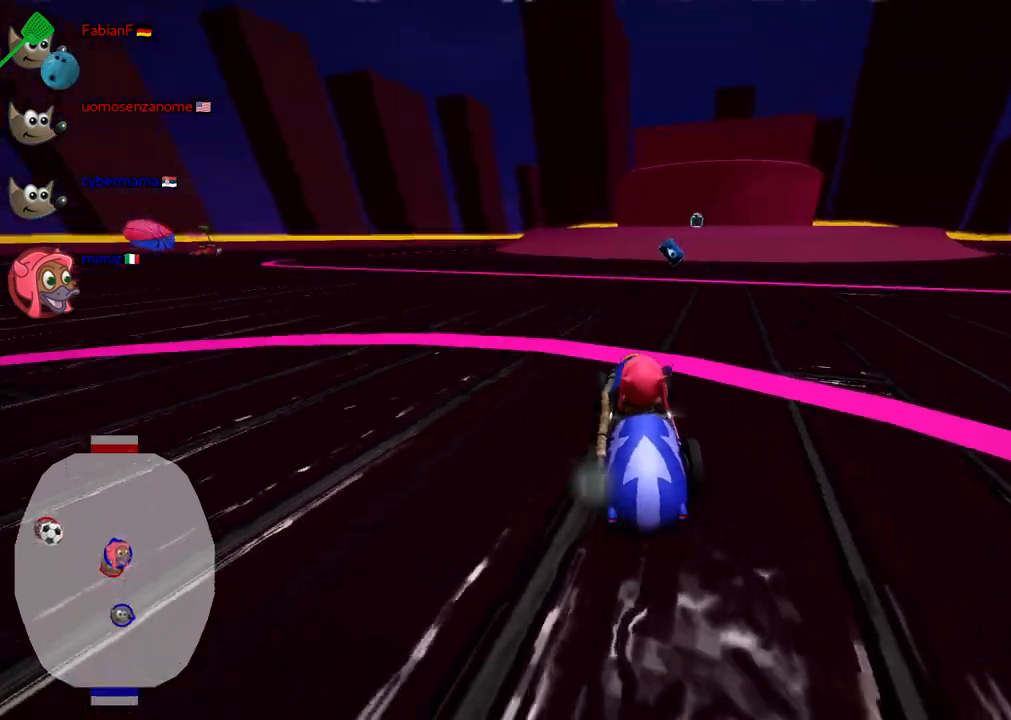
{"keys": ["left", "up"], "events": [[117, "up", "down"], [250, "n", "down"], [350, "left", "down"], [500, "n", "up"]]}
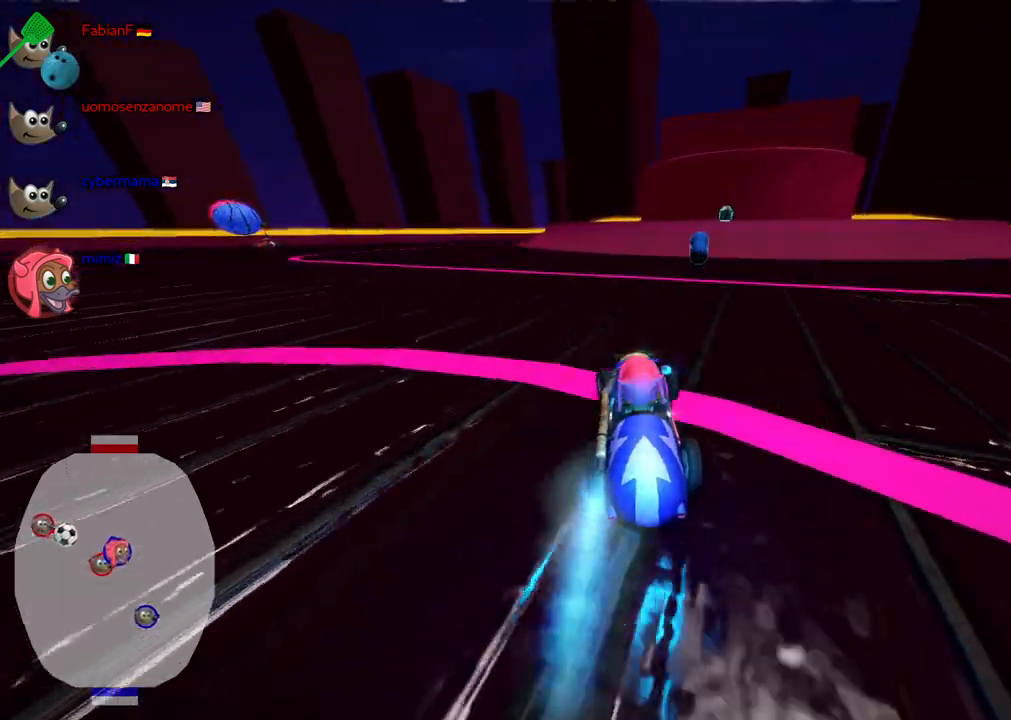
{"keys": ["up"], "events": [[467, "left", "up"]]}